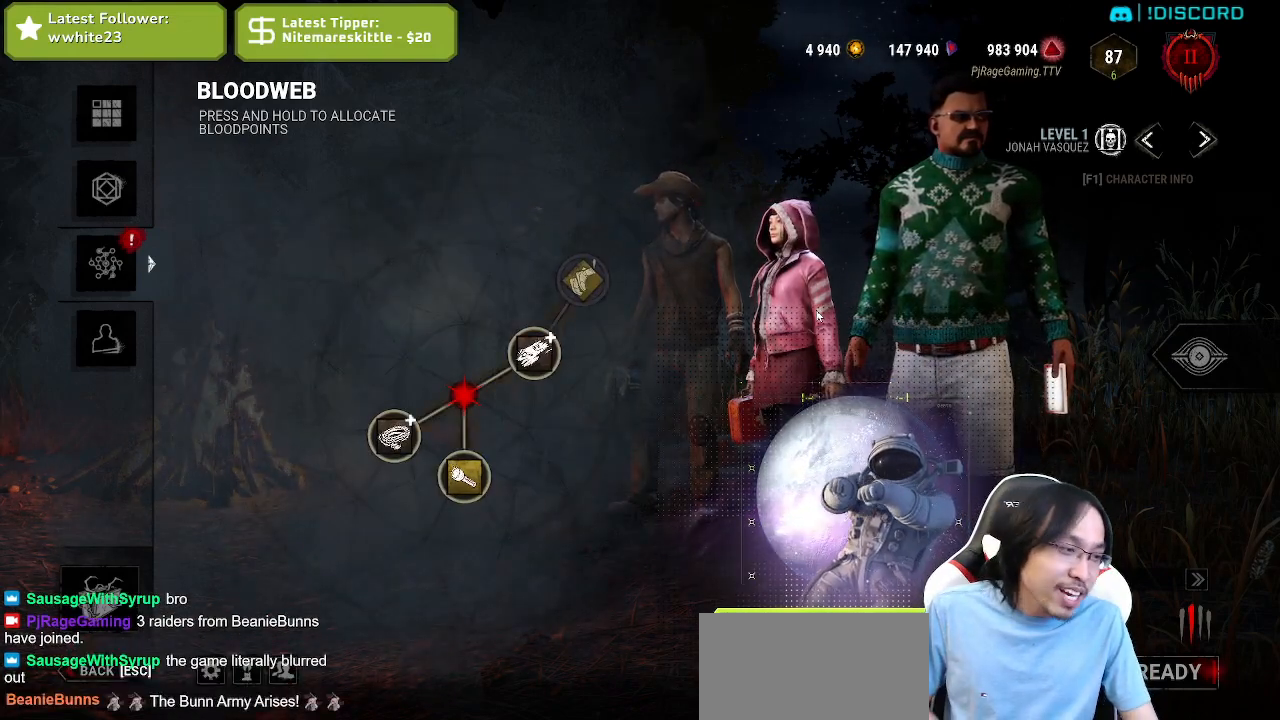
Gameplay with keyboard and mouse; each line is a JSON object with the keys and mouse buttons held at the frame after it. "events" lists presses ("down") and releases ("up") of "a", "ctrl", "d", "e", "q", "s", "shift", "space", "w", "mouse_left", "mouse_wheel", "mouse_right", "mouse_mb4" and "mouse_mb5" between this image and that frame as [ms after this image, input, new state], when the widget could be followed in between. "mouse_left", "mouse_wheel", "mouse_right", "mouse_mb4", "mouse_mb5" = the "left", "wheel", "right", "mb4", "mb5" buttons of the "mouse" list. No other keys are recorded. "wheel" means that the mouse wheel is clicked or scrolled. Mouse movement is not recorded.
{"keys": [], "mouse": [], "events": []}
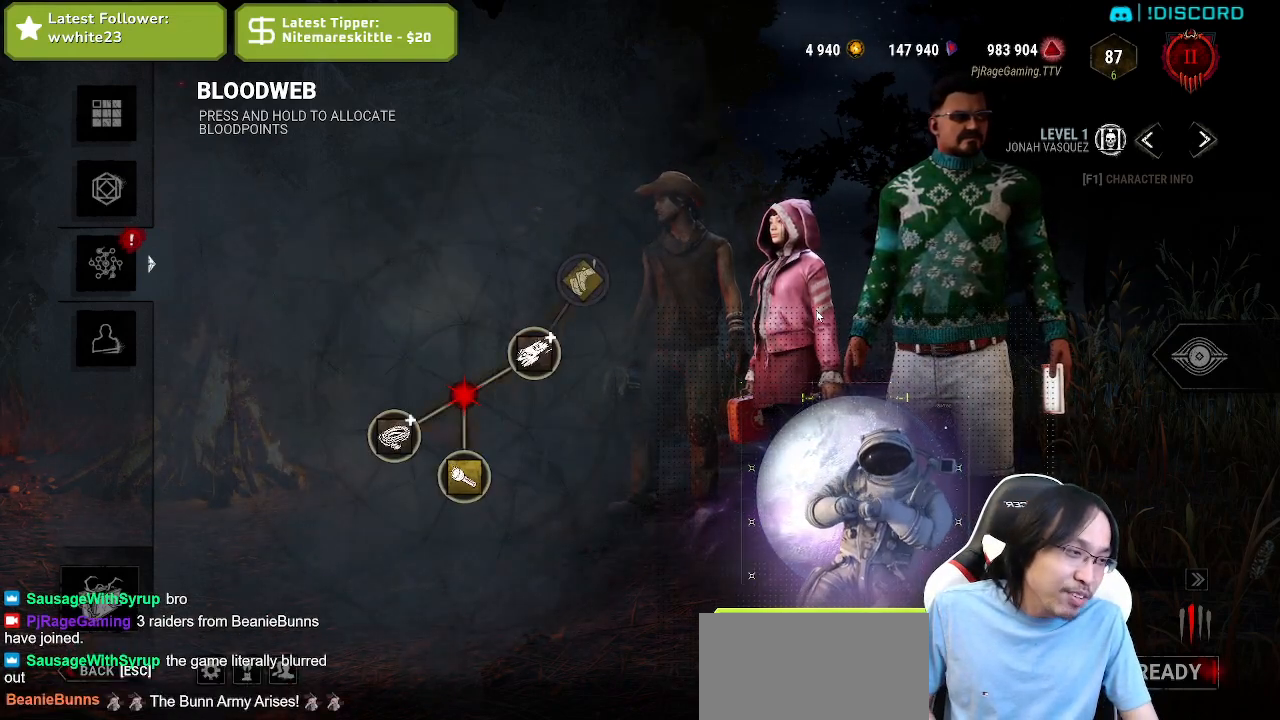
{"keys": [], "mouse": [], "events": []}
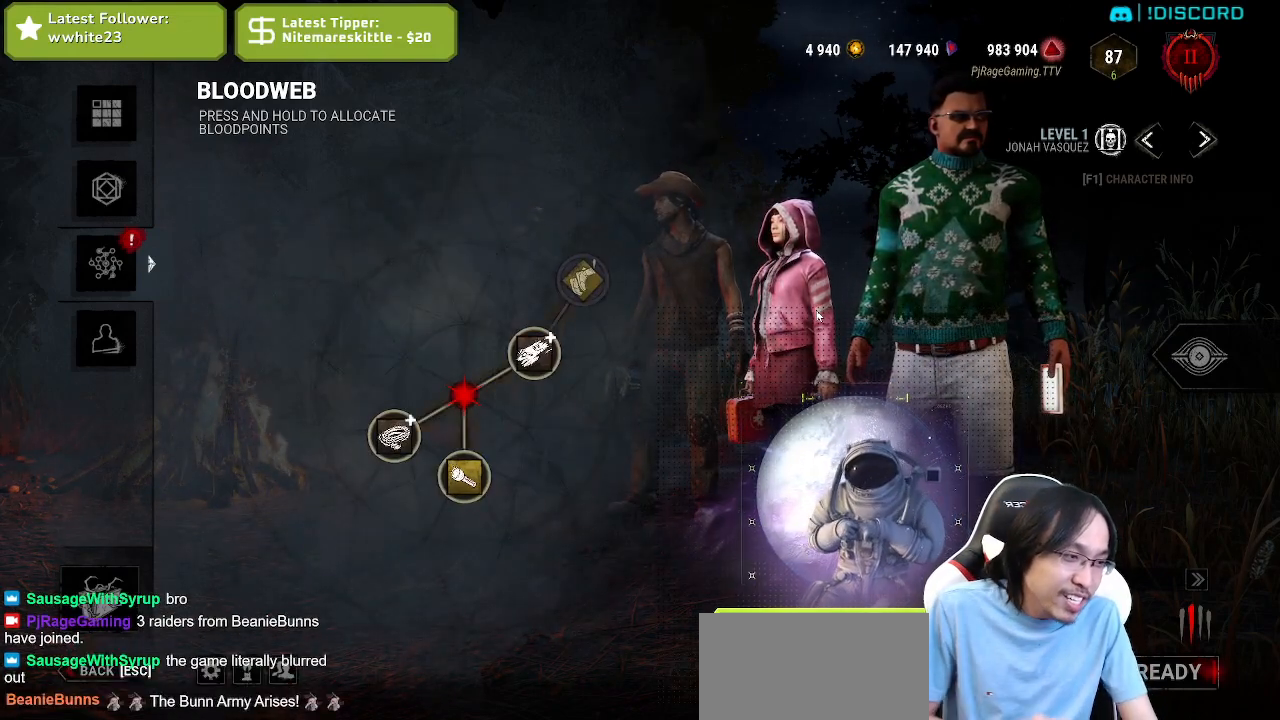
{"keys": [], "mouse": [], "events": []}
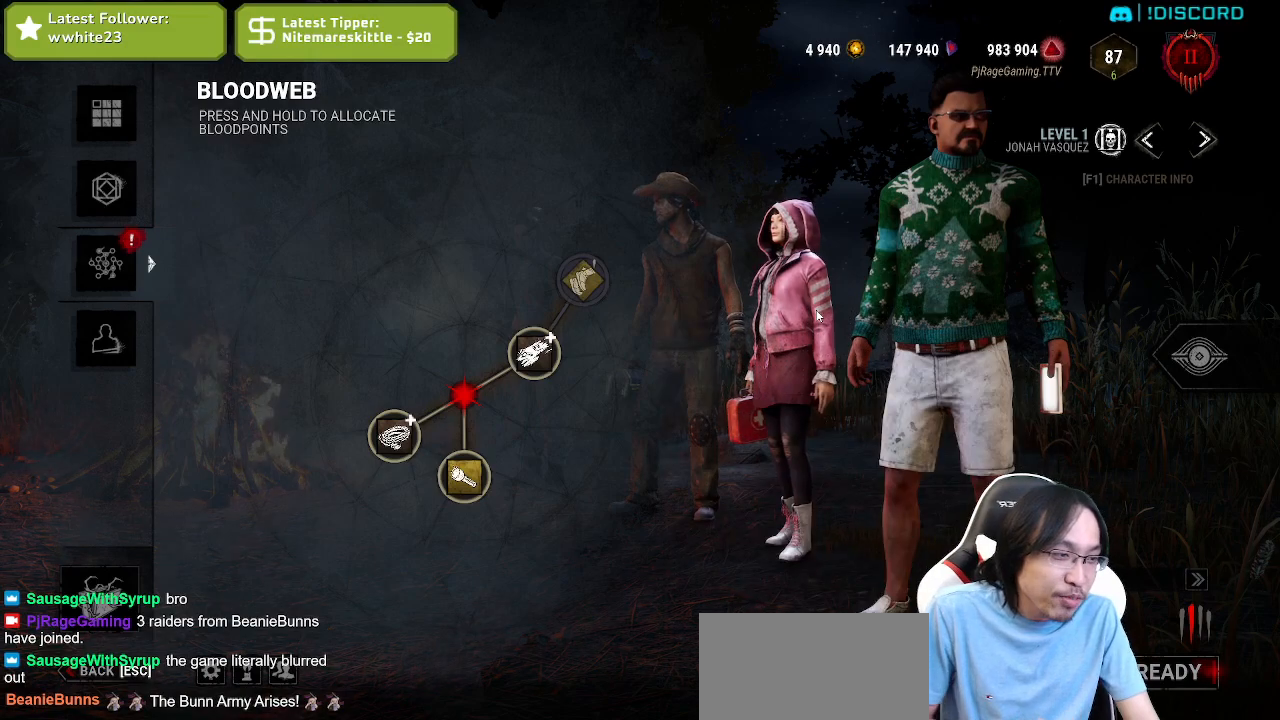
{"keys": [], "mouse": [], "events": []}
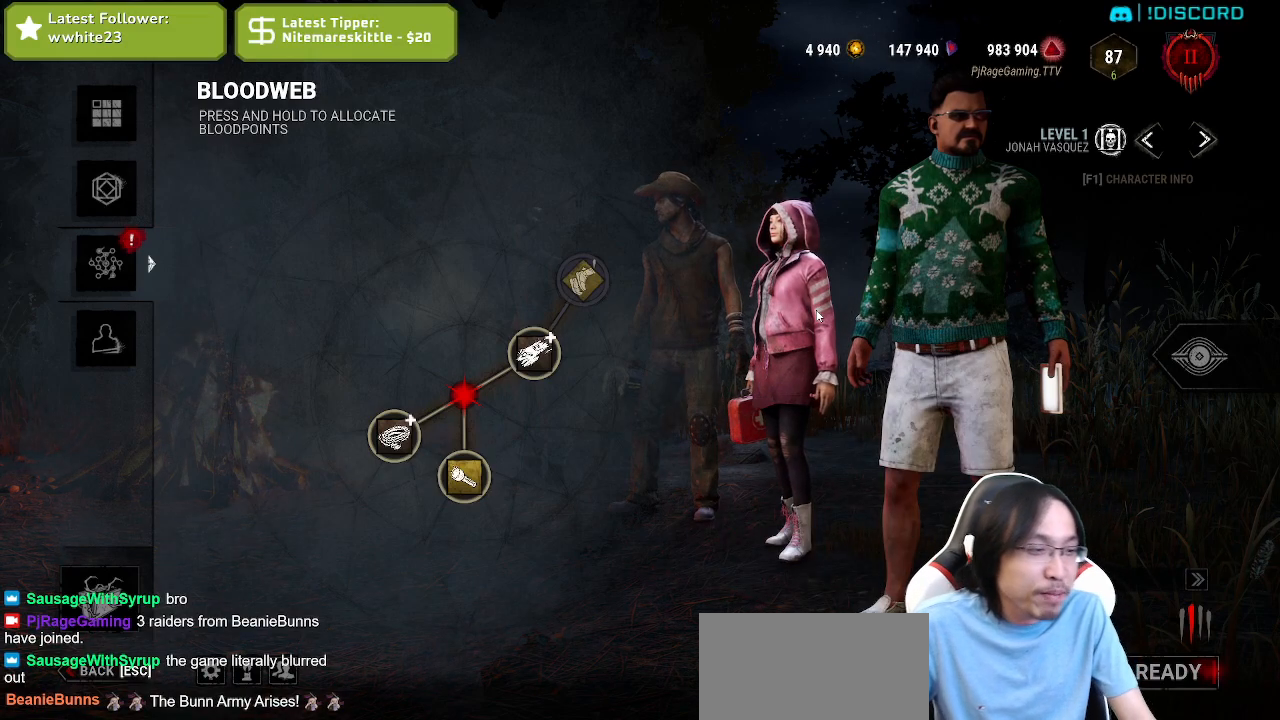
{"keys": [], "mouse": [], "events": []}
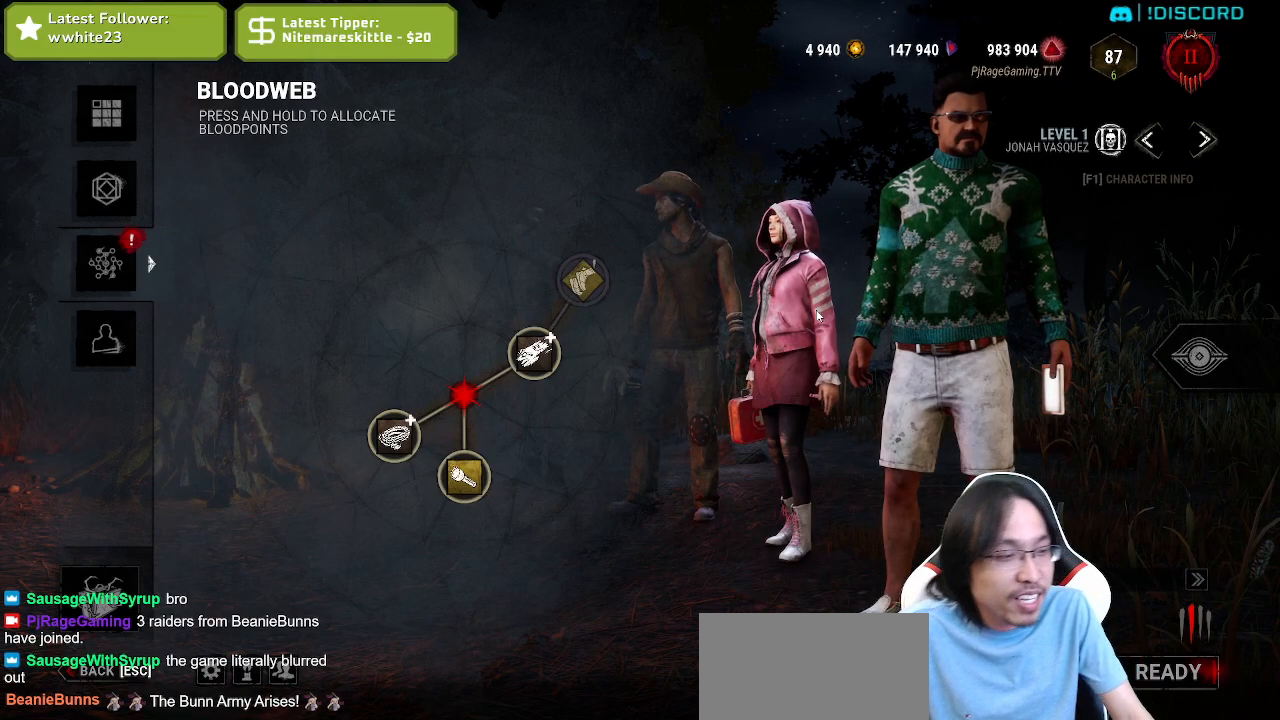
{"keys": [], "mouse": [], "events": []}
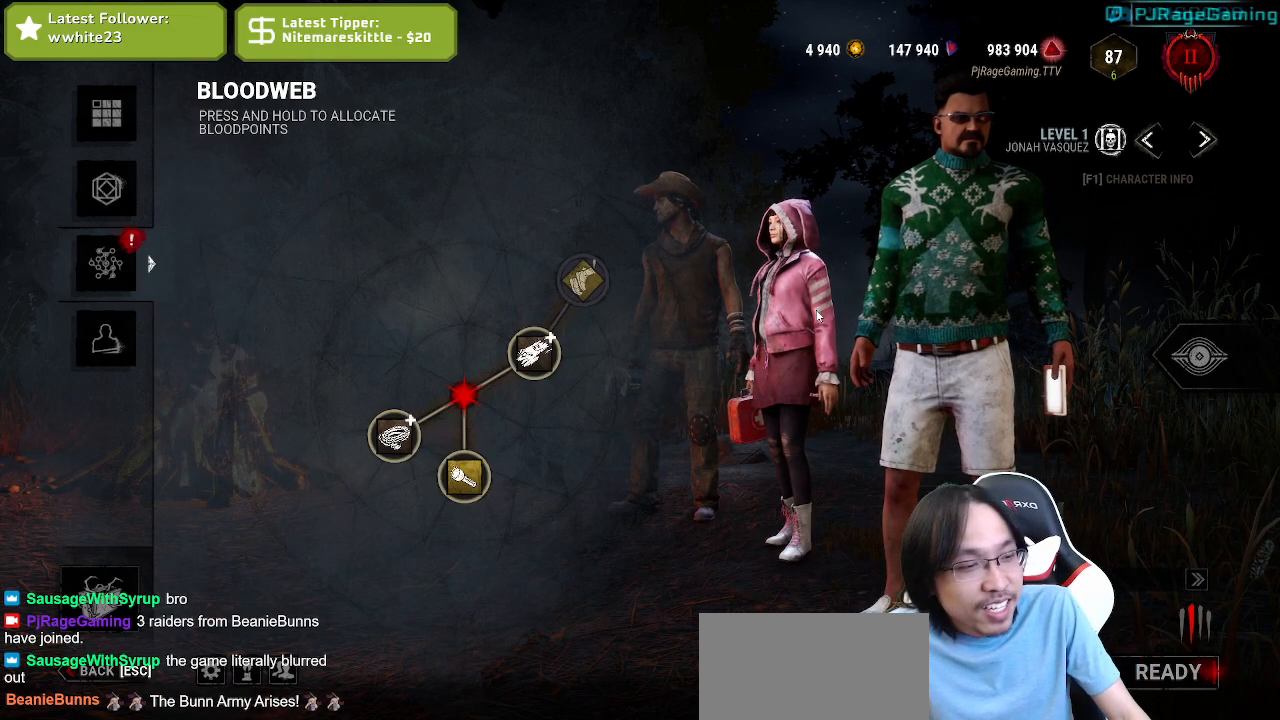
{"keys": [], "mouse": [], "events": []}
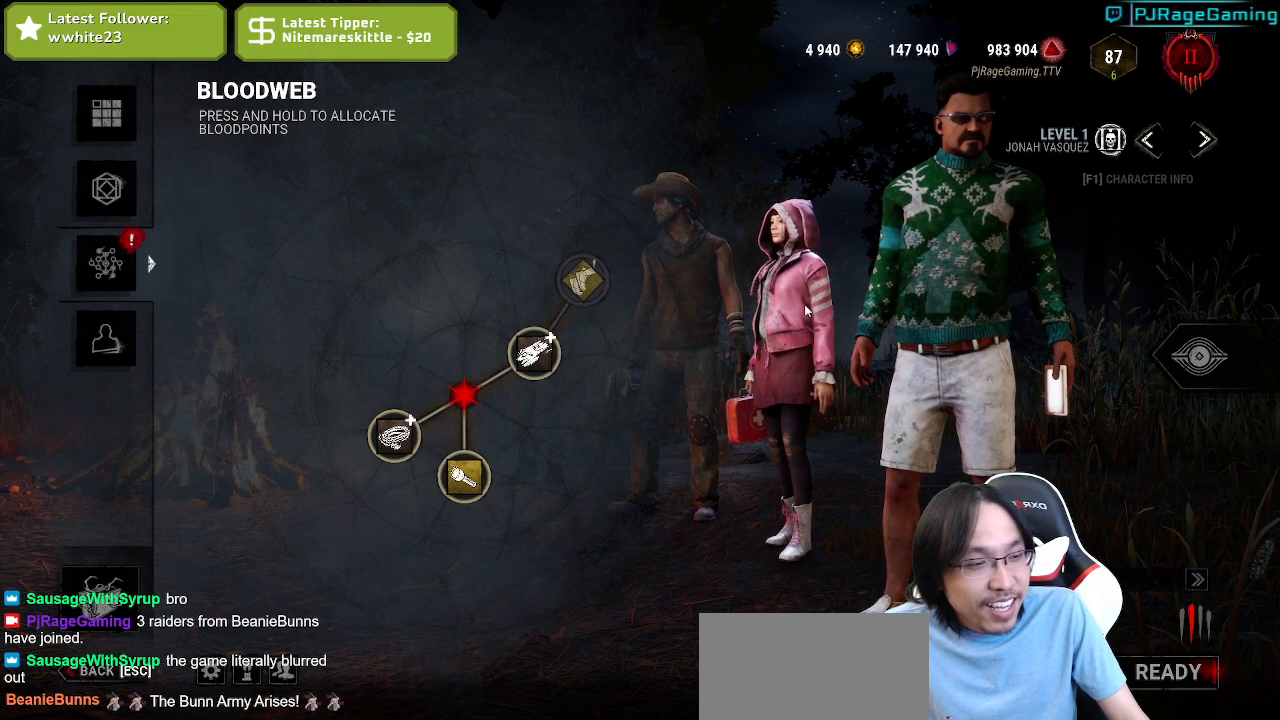
{"keys": [], "mouse": [], "events": []}
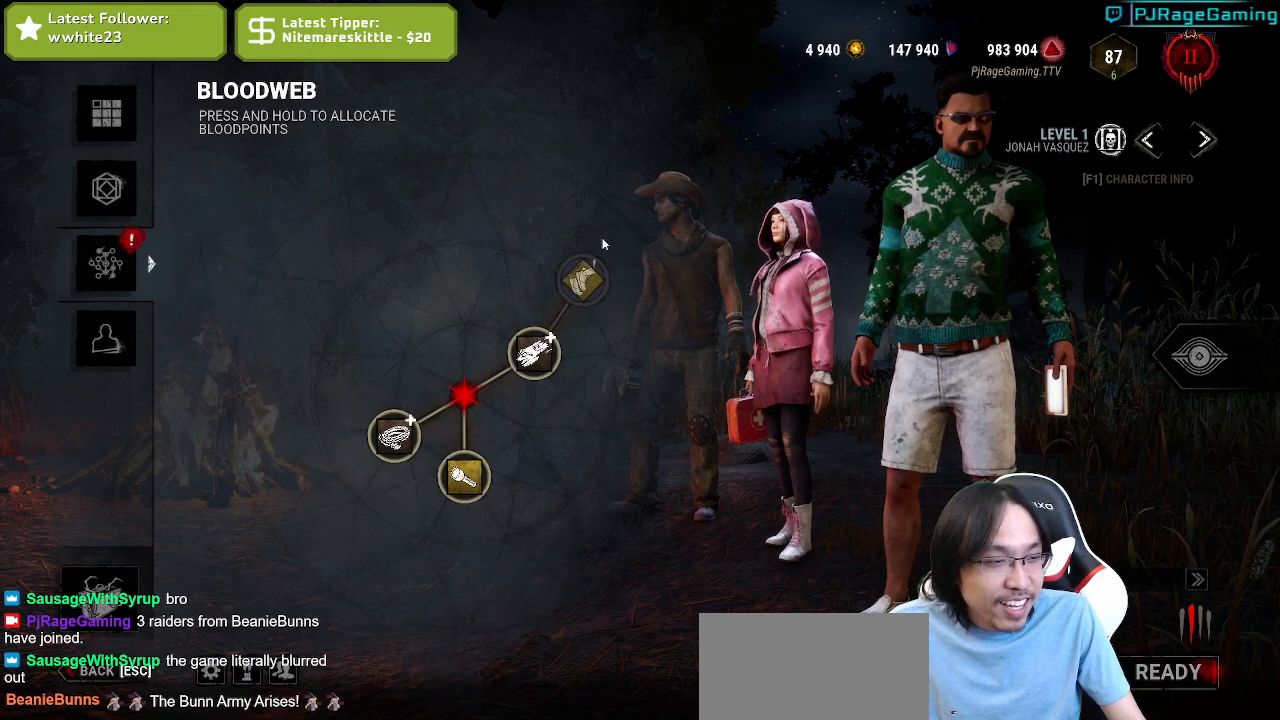
{"keys": [], "mouse": ["left"], "events": [[450, "mouse_left", "down"]]}